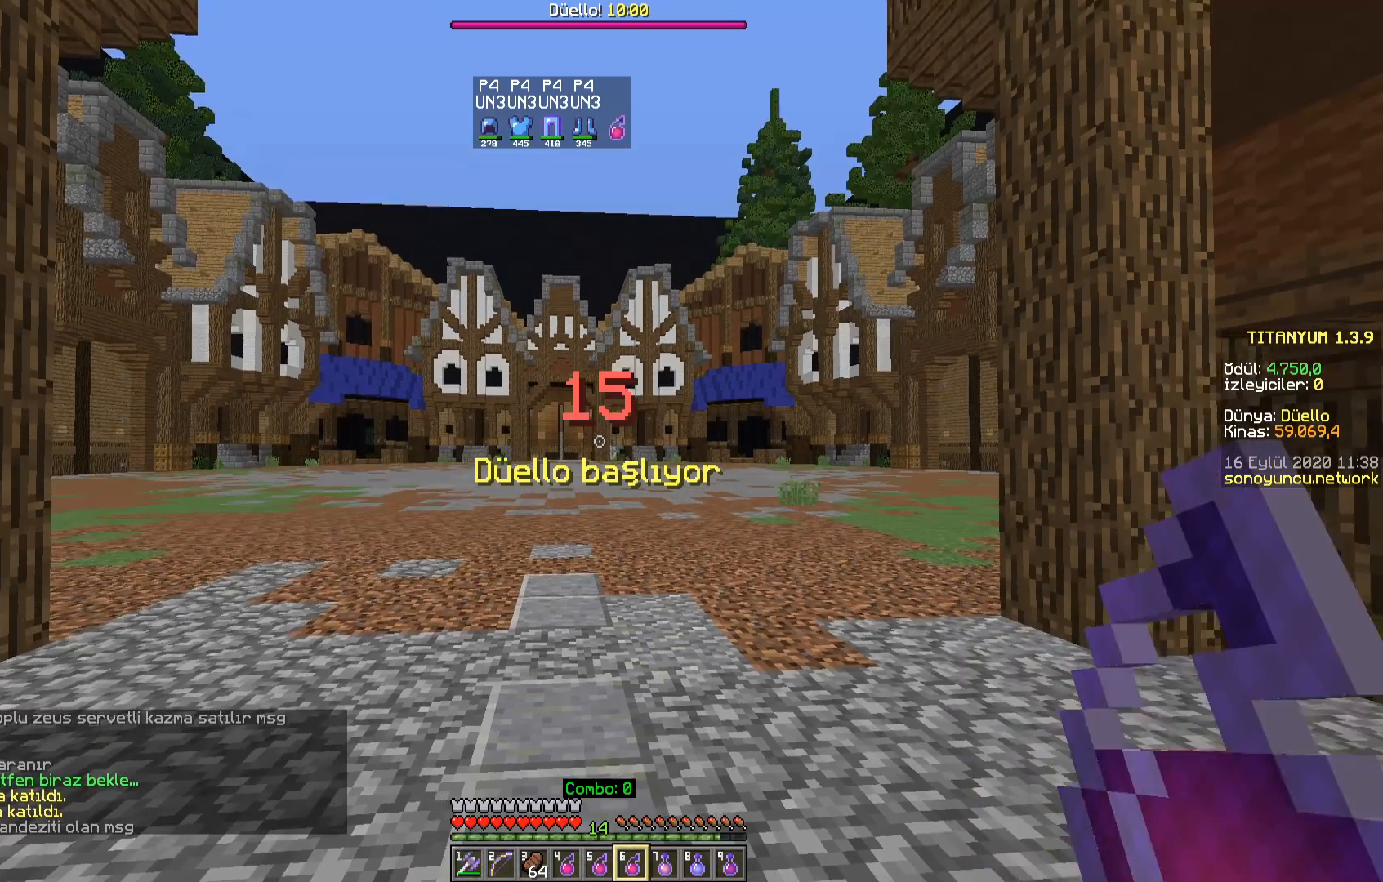
Gameplay with keyboard and mouse; each line is a JSON object with the keys and mouse buttons held at the frame after it. "events" lists presses ("down") and releases ("up") of "a", "d", "s", "space", "w", "mouse_left" and "mouse_right" between this image and that frame as [ms after this image, input, new state], when the widget could be followed in between. "mouse_left", "mouse_right" = the "left", "right" buttons of the "mouse" list. No other keys are recorded. Fast repeated clicks can show as one long hold. Mouse movement is not recorded.
{"keys": [], "mouse": ["left", "right"], "events": [[367, "mouse_left", "down"], [367, "mouse_right", "down"]]}
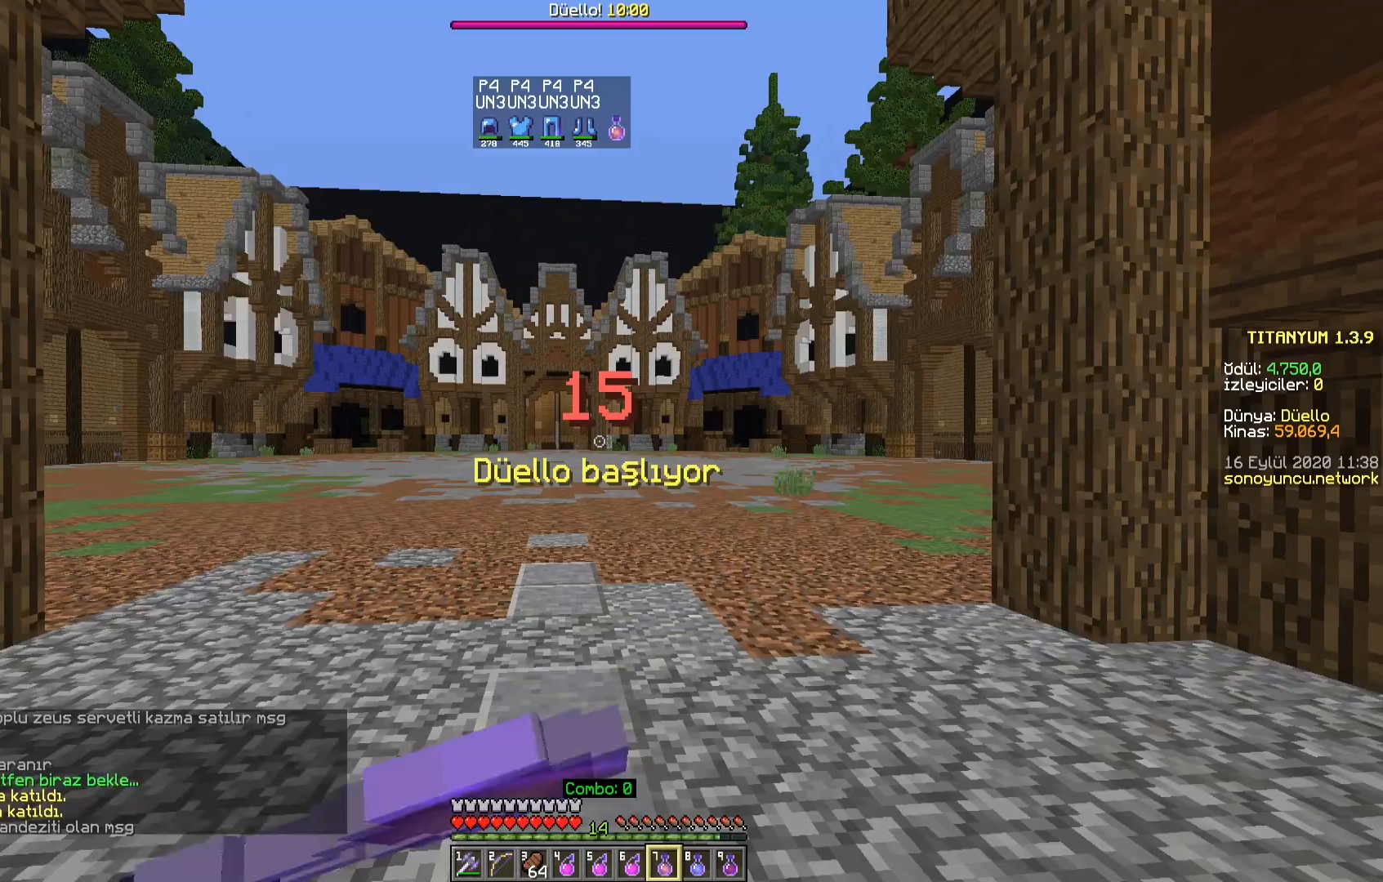
{"keys": [], "mouse": ["right"], "events": [[183, "mouse_left", "up"]]}
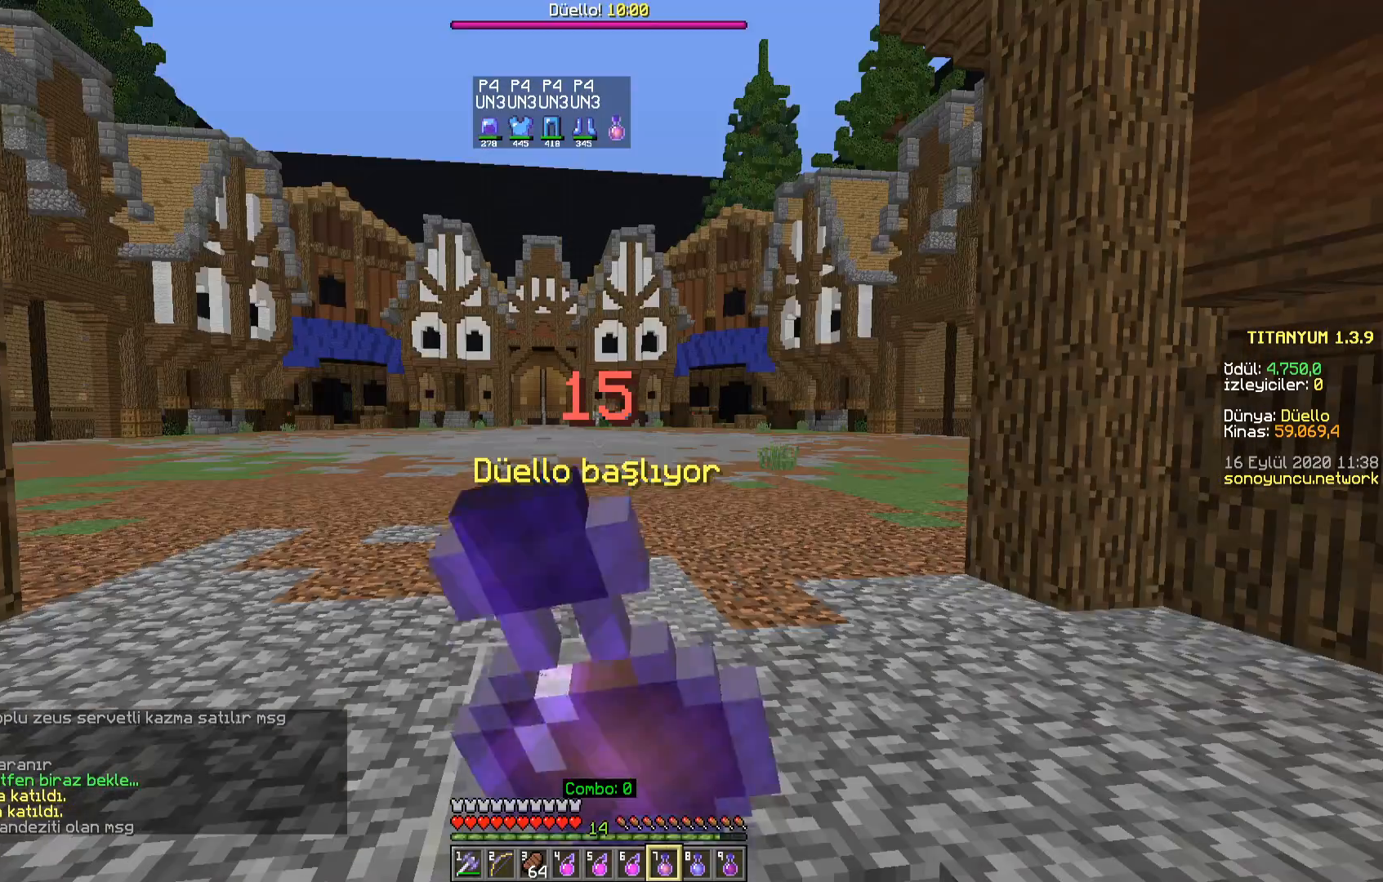
{"keys": [], "mouse": ["right"], "events": []}
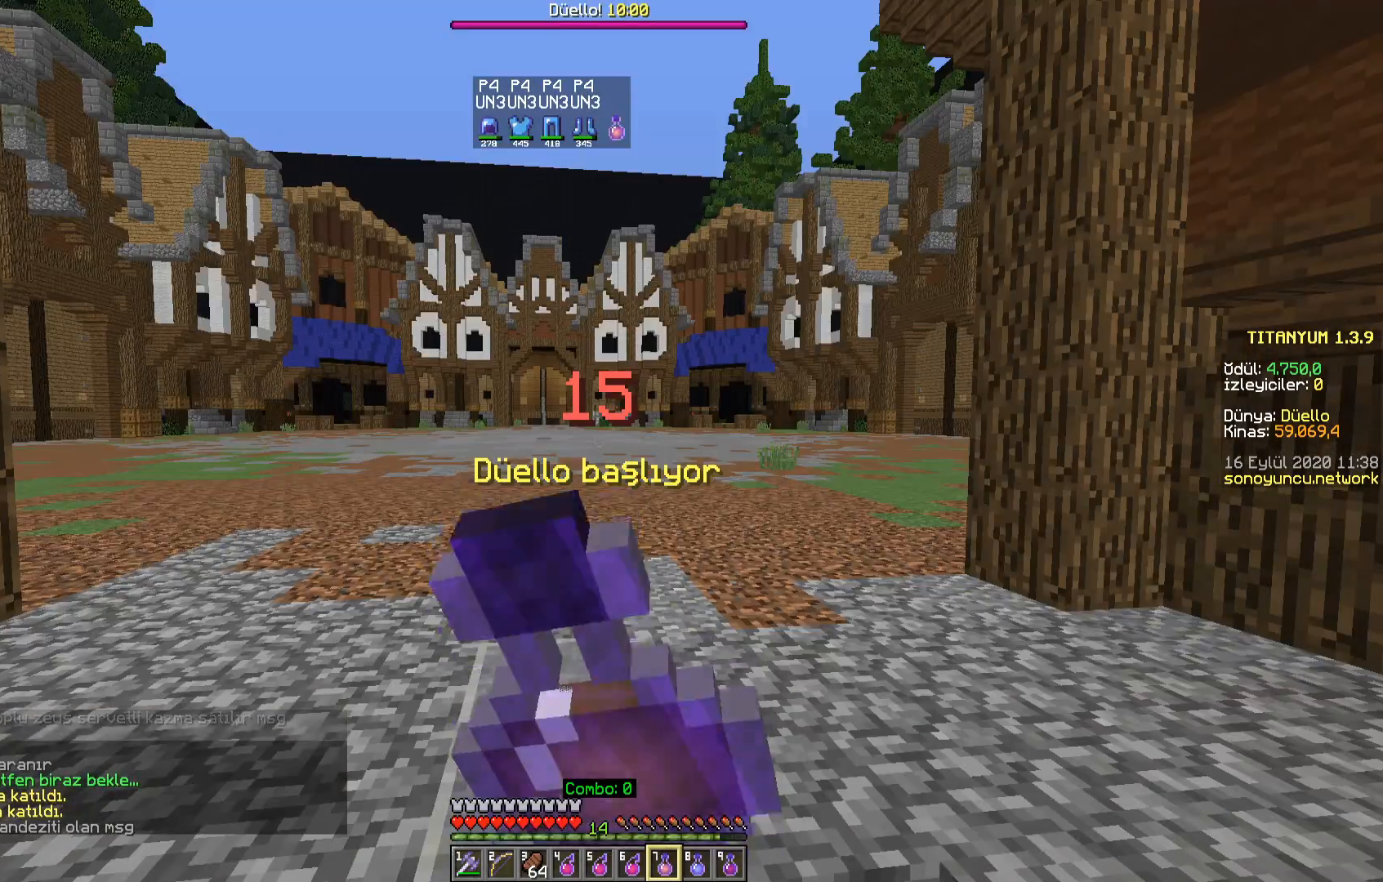
{"keys": [], "mouse": ["right"], "events": []}
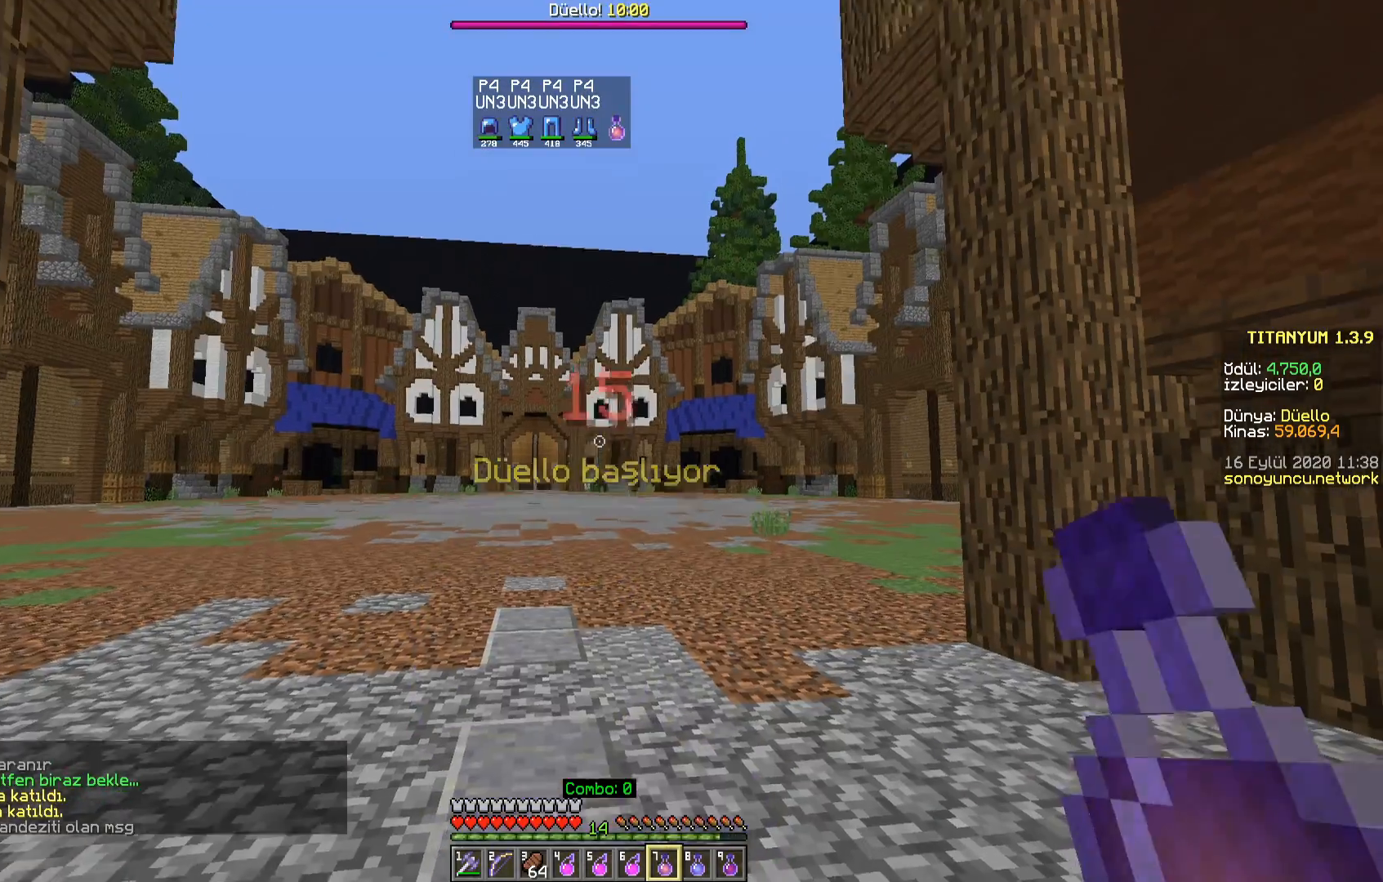
{"keys": [], "mouse": ["right"], "events": []}
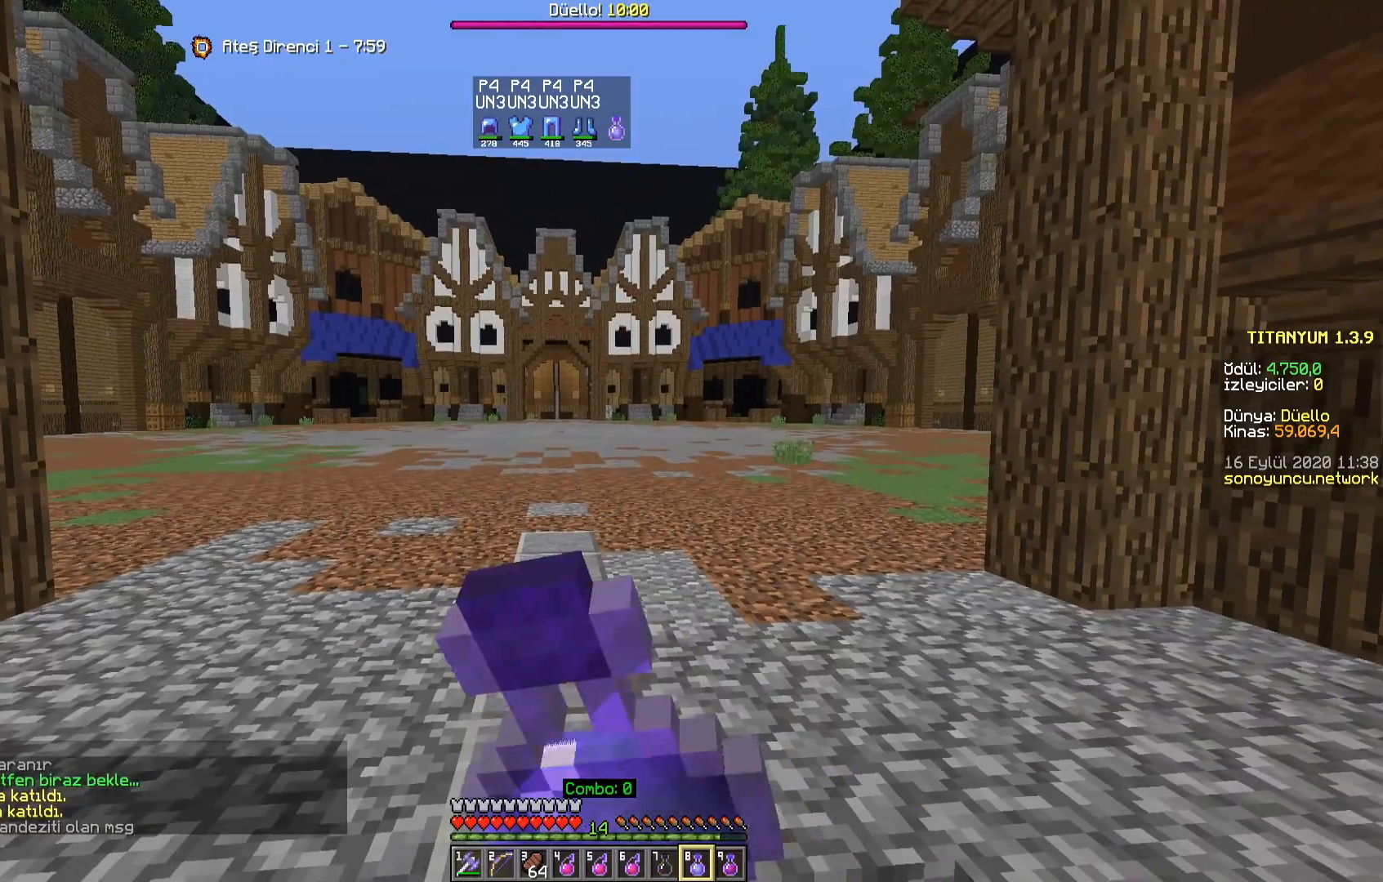
{"keys": [], "mouse": ["right"], "events": []}
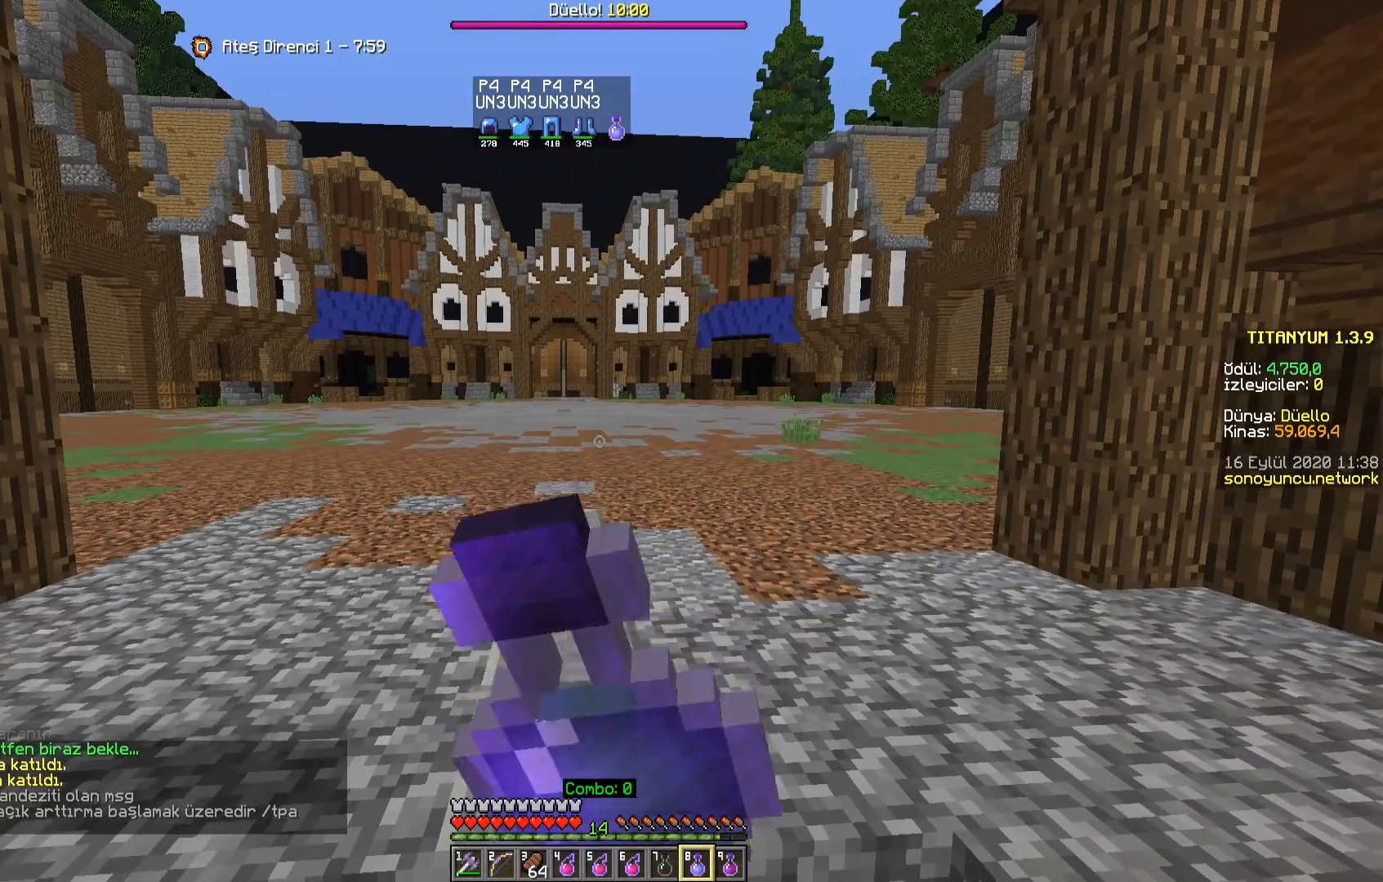
{"keys": [], "mouse": ["right"], "events": []}
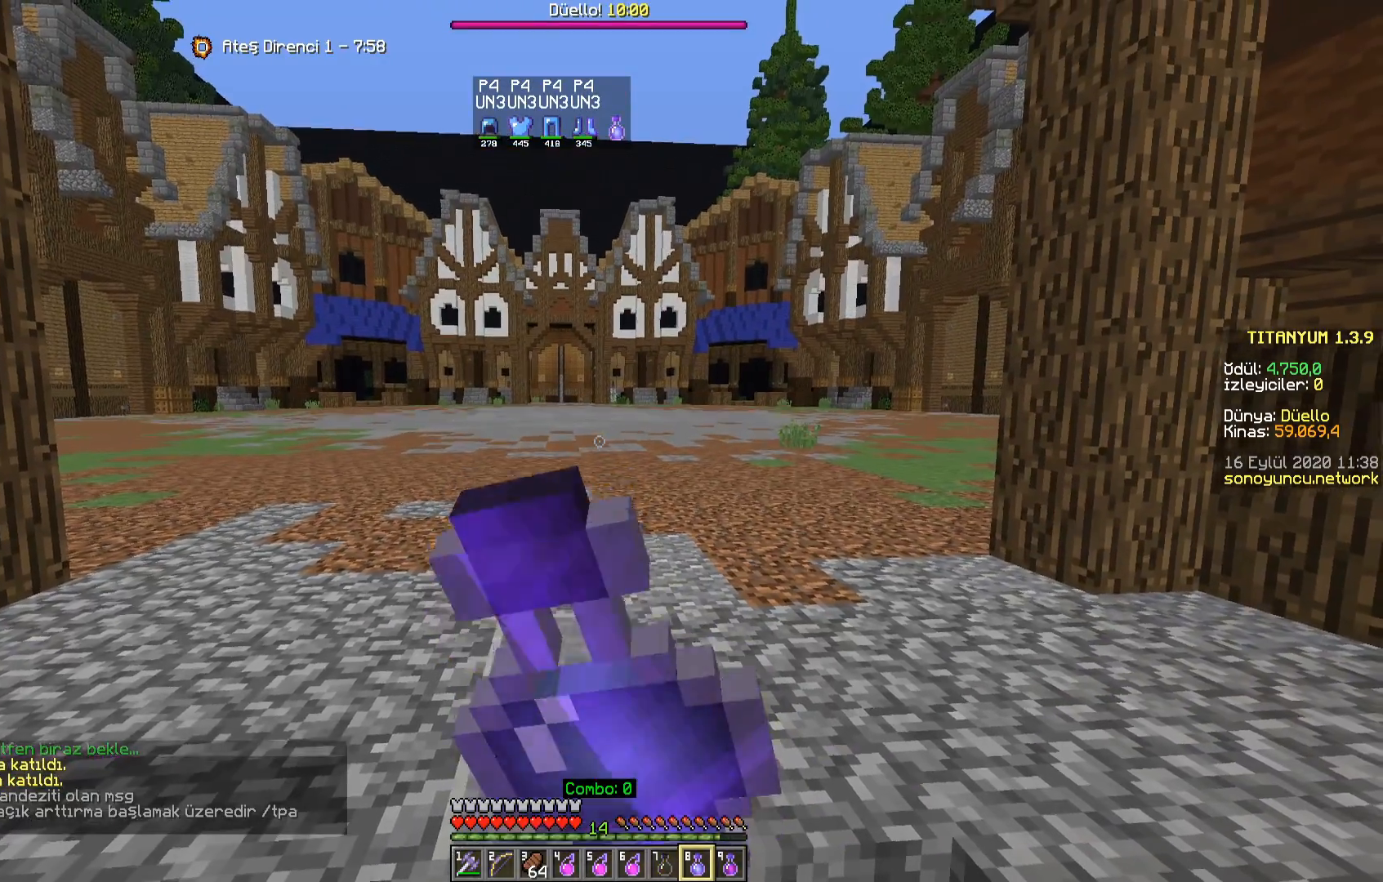
{"keys": [], "mouse": ["right"], "events": []}
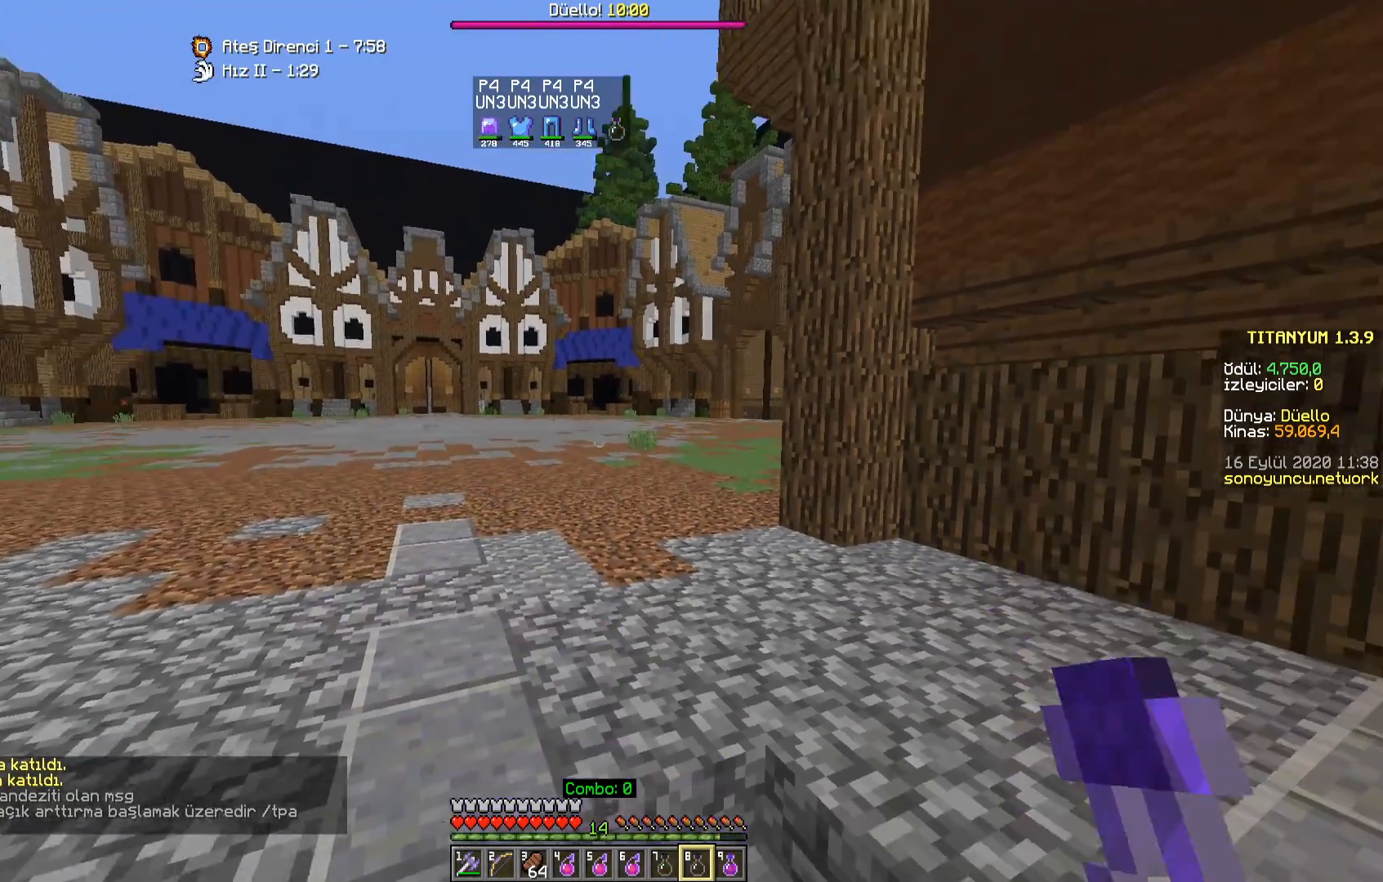
{"keys": [], "mouse": ["right"], "events": []}
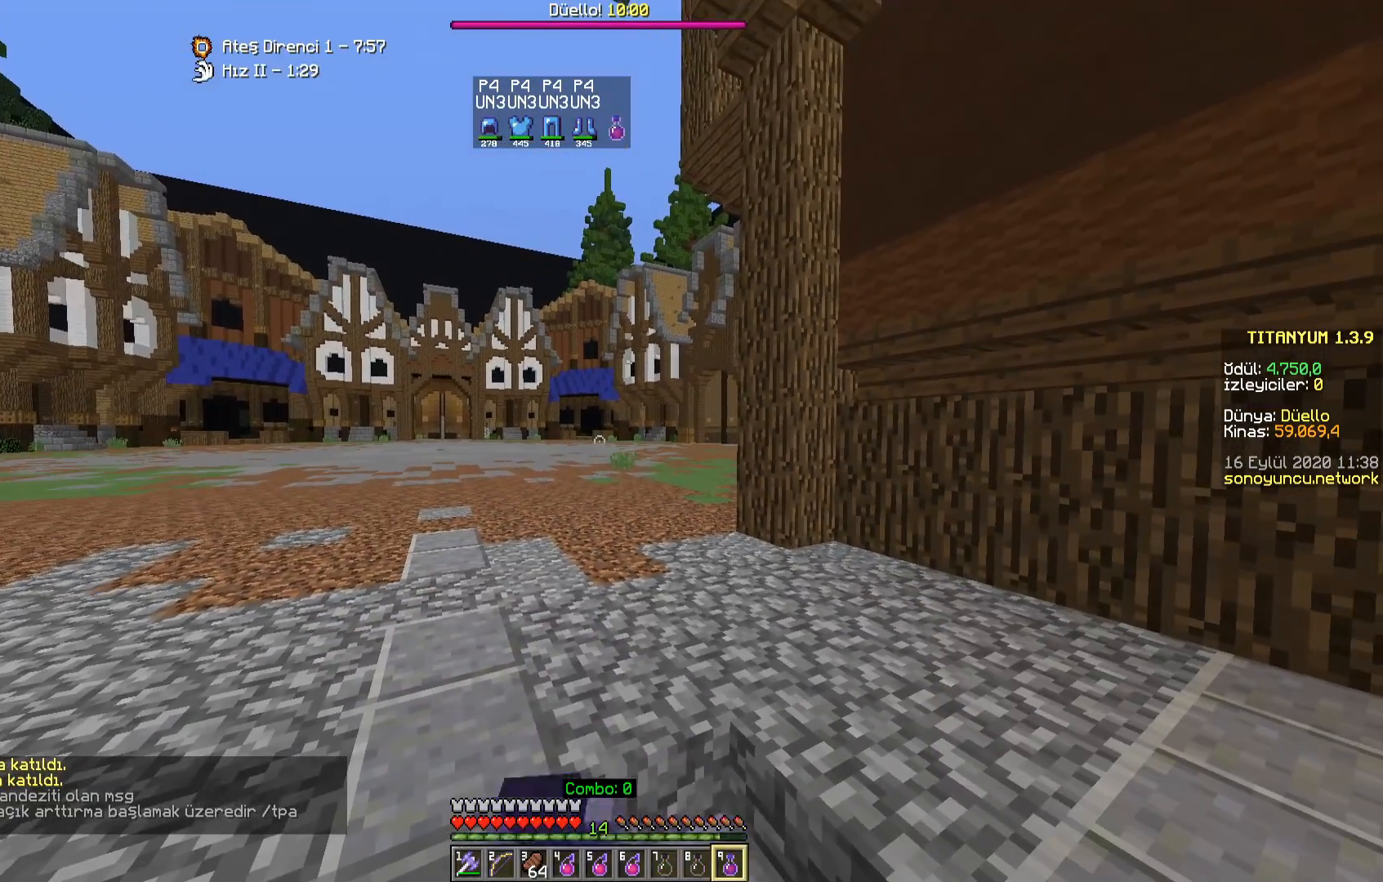
{"keys": [], "mouse": ["right"], "events": []}
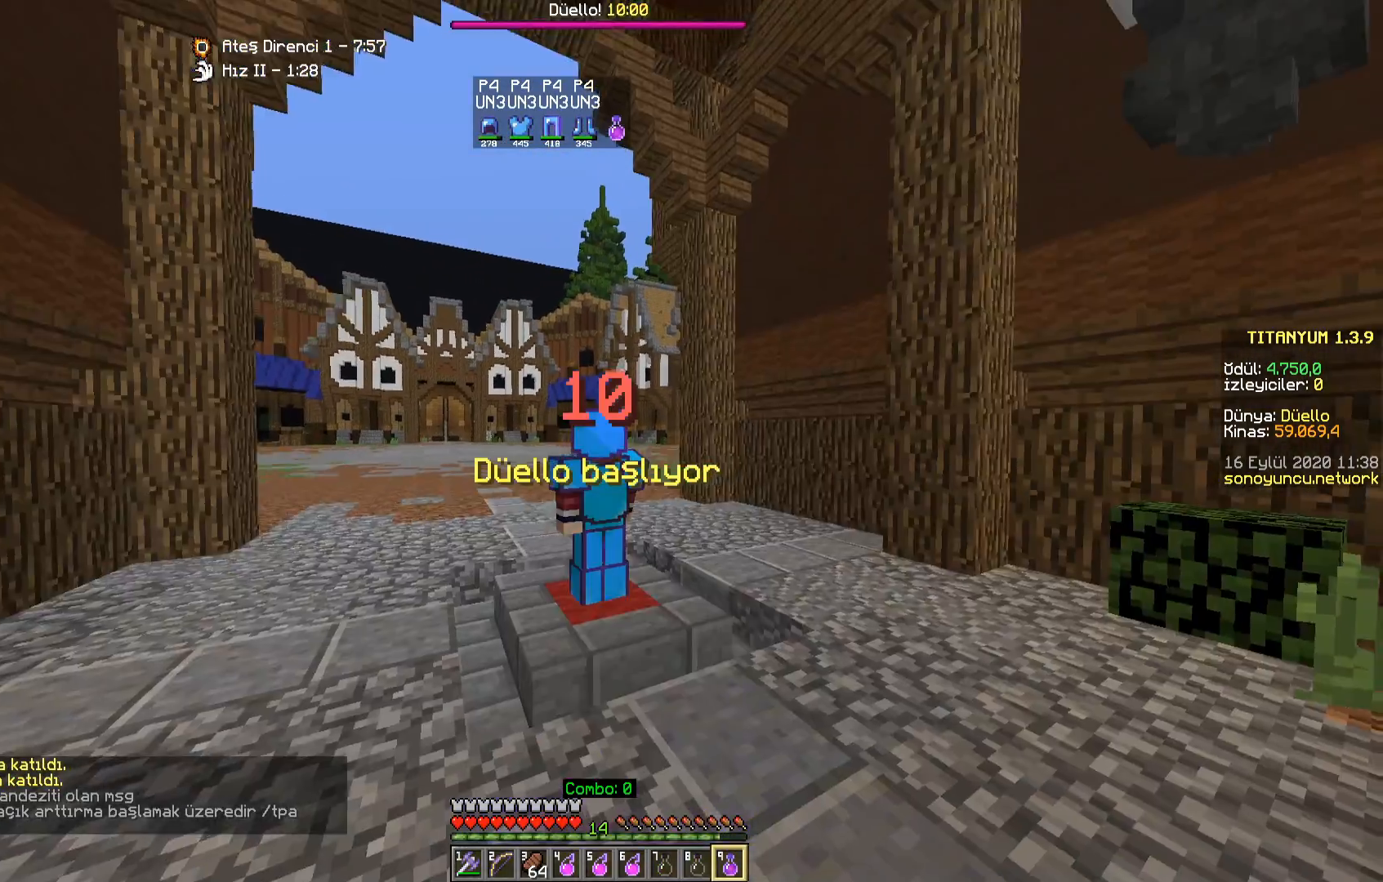
{"keys": [], "mouse": ["right"], "events": []}
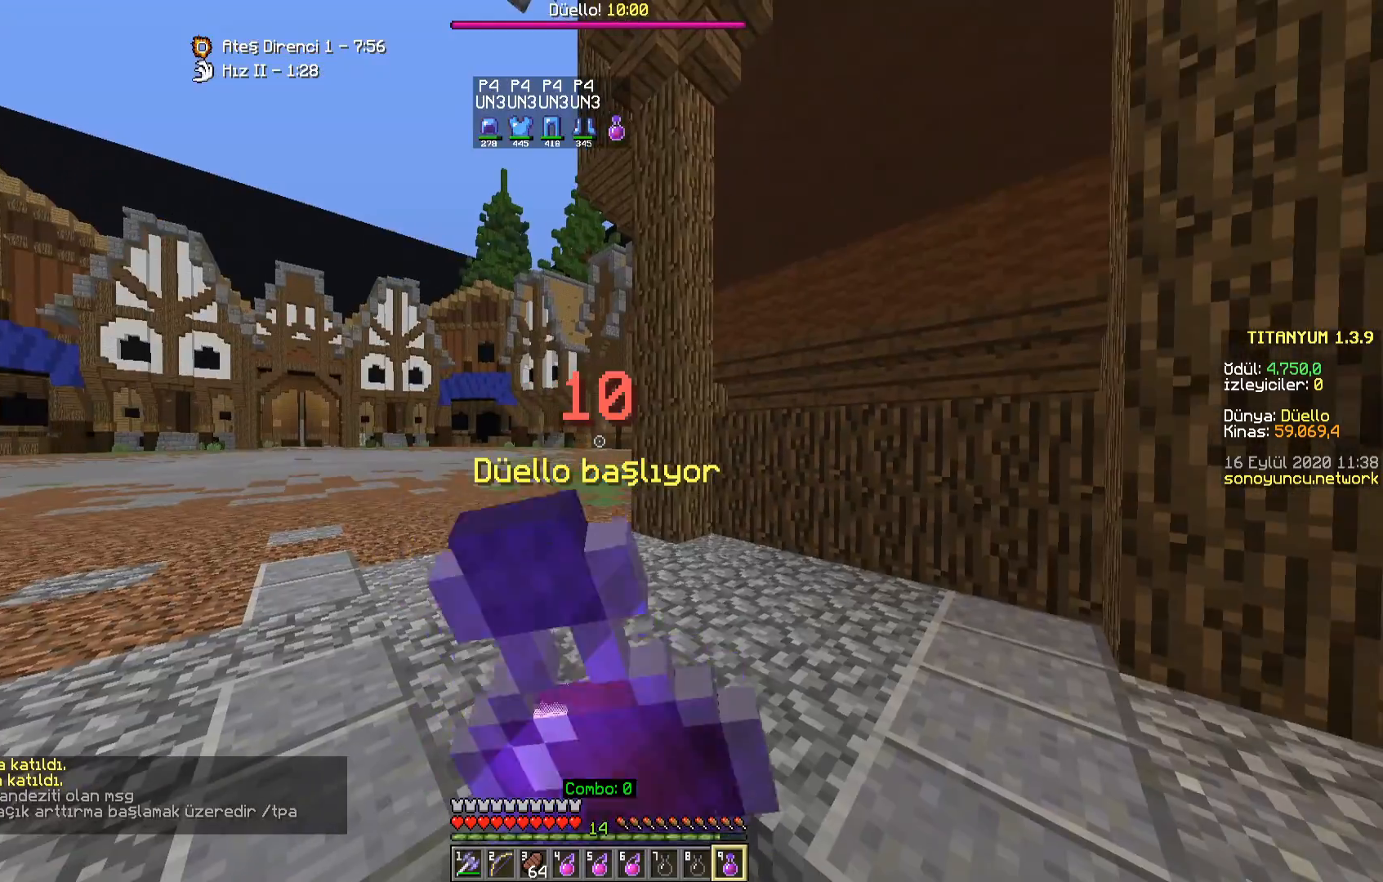
{"keys": [], "mouse": ["right"], "events": []}
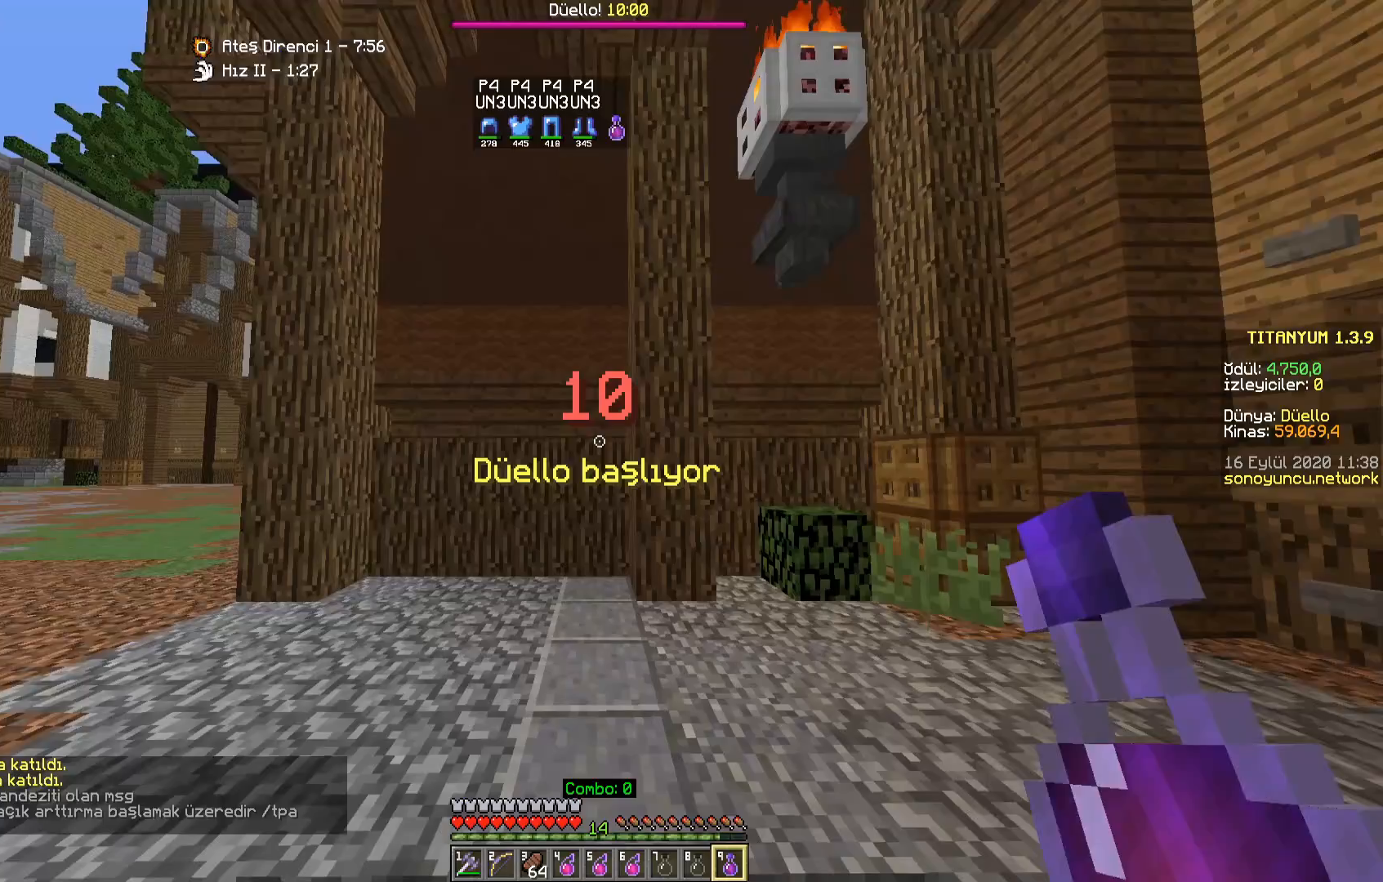
{"keys": [], "mouse": ["right"], "events": []}
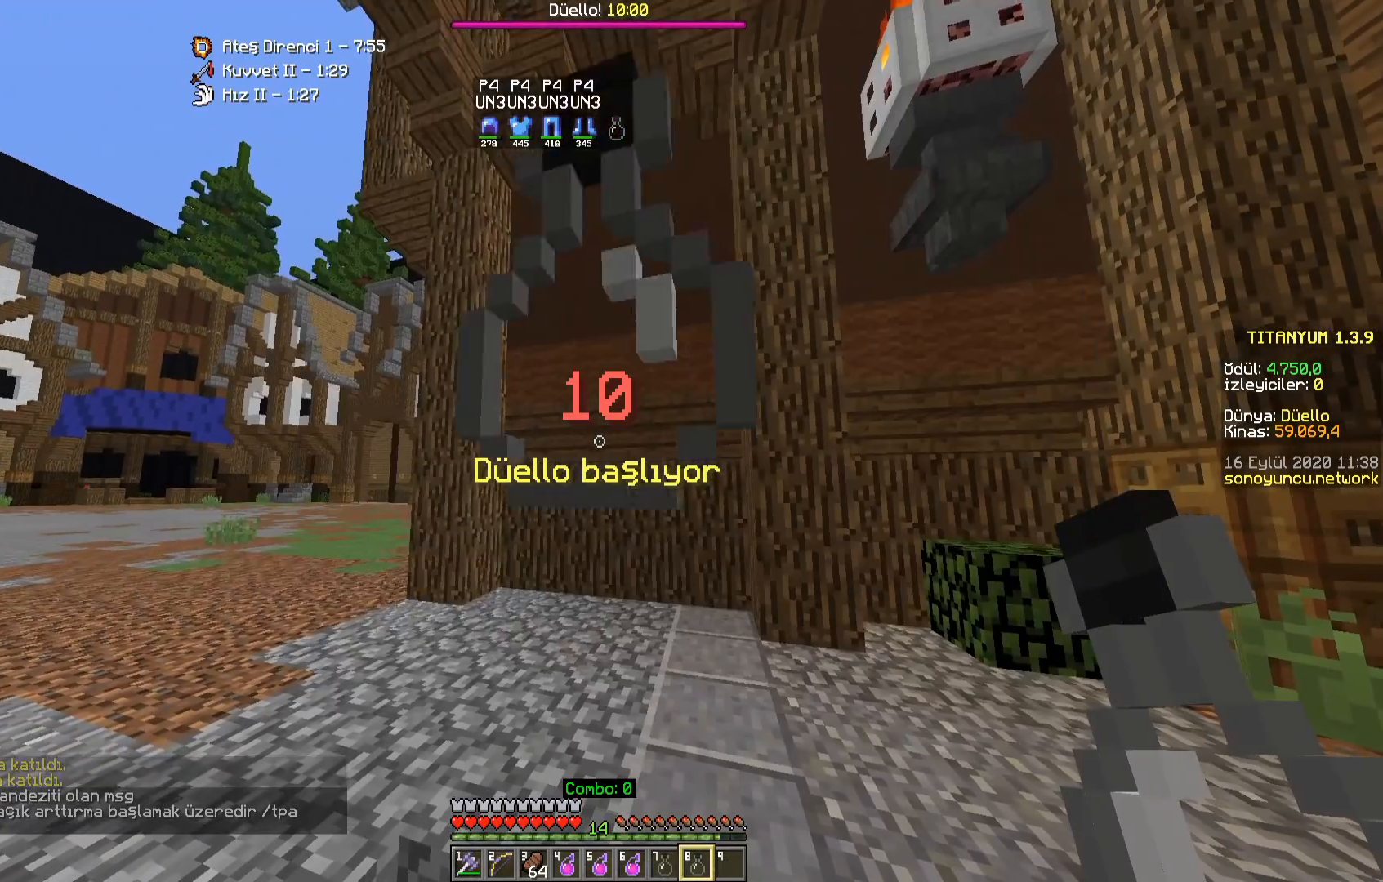
{"keys": [], "mouse": [], "events": [[300, "mouse_right", "up"]]}